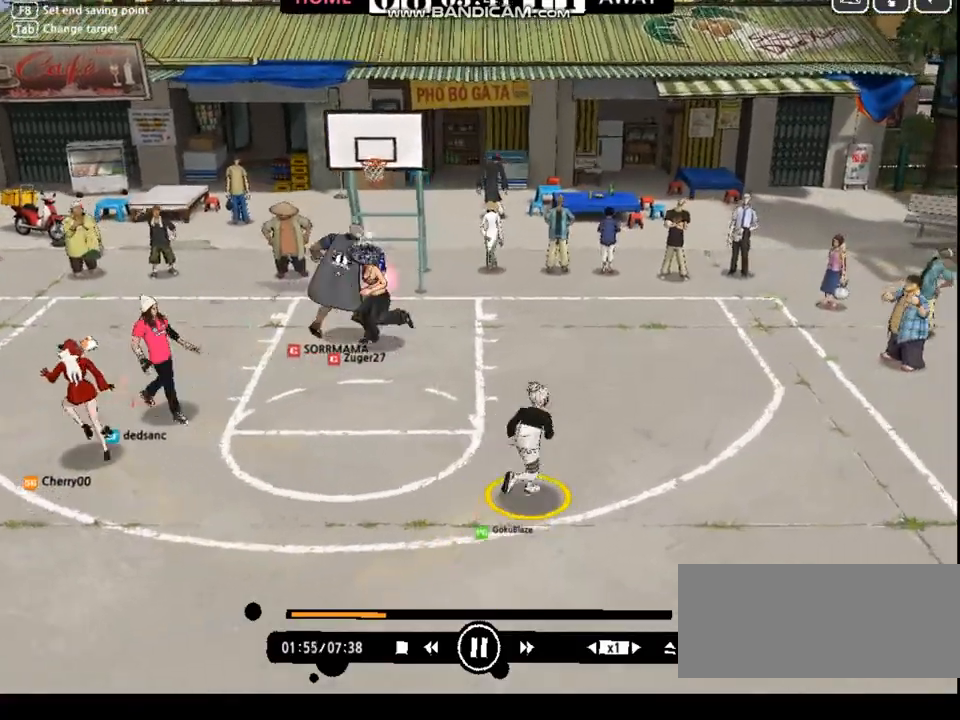
Gameplay with keyboard; each line is a JSON object with the keys held at the frame after it. "events" lists presses ("down") and releases ("up") of "a", "d", "down", "e", "f", "left", "q", "r", "right", "s", "shift", "up", "v" and "w" between this image and that frame as [ms after this image, input, new state], when the widget could be followed in between. No other keys are recorded. Mouse input is not recorded.
{"keys": ["up"], "events": [[234, "right", "up"], [368, "left", "down"], [401, "left", "up"]]}
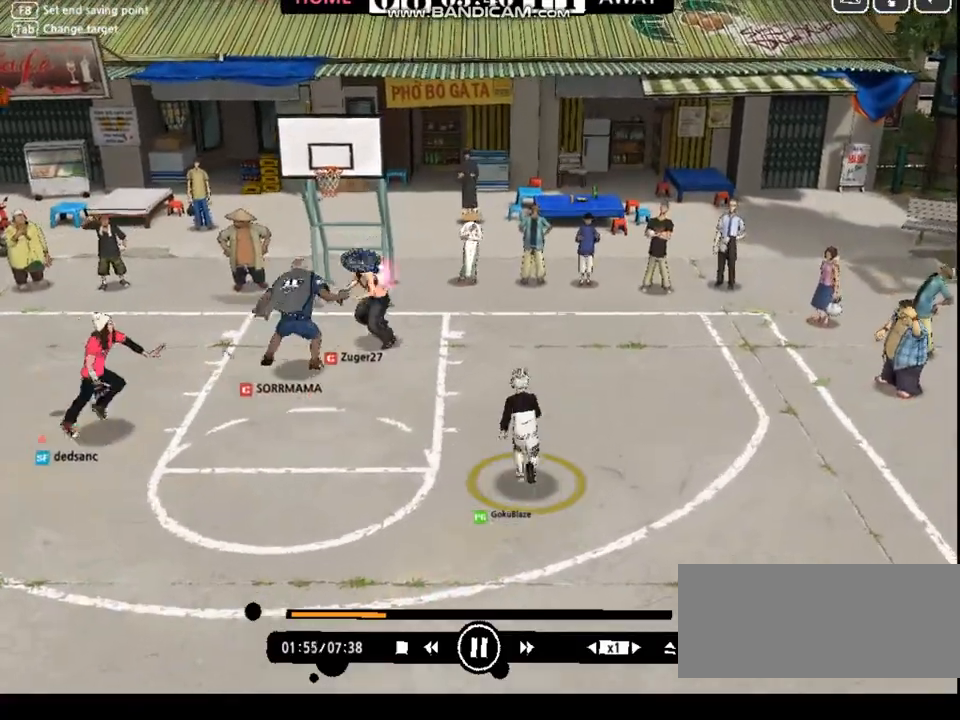
{"keys": ["left", "up"], "events": [[167, "left", "down"]]}
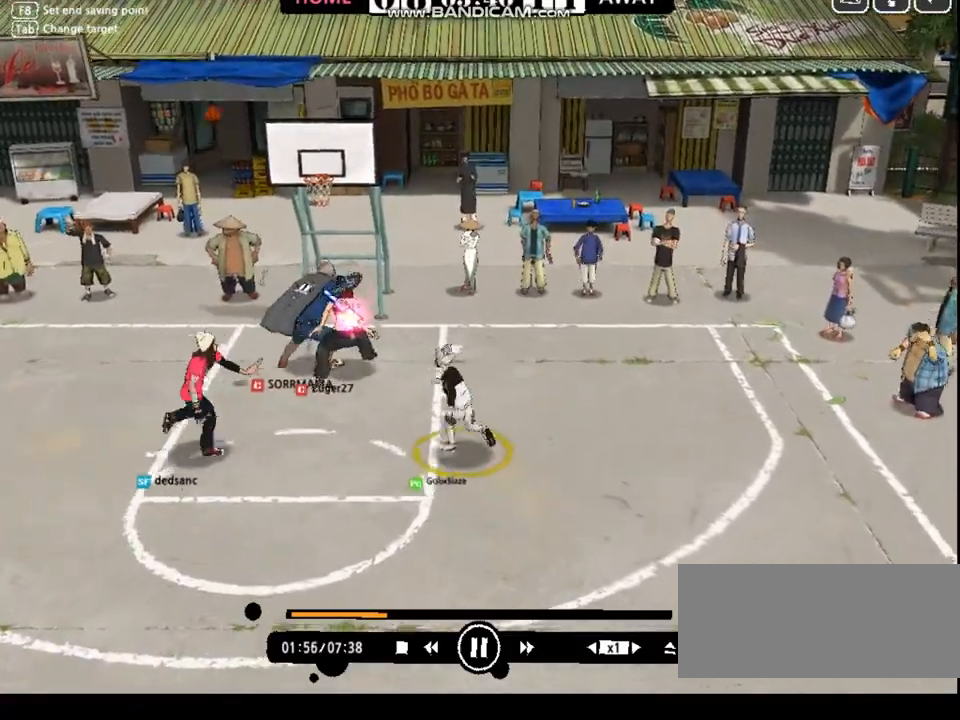
{"keys": ["down"], "events": [[33, "up", "up"], [134, "down", "down"], [467, "left", "up"]]}
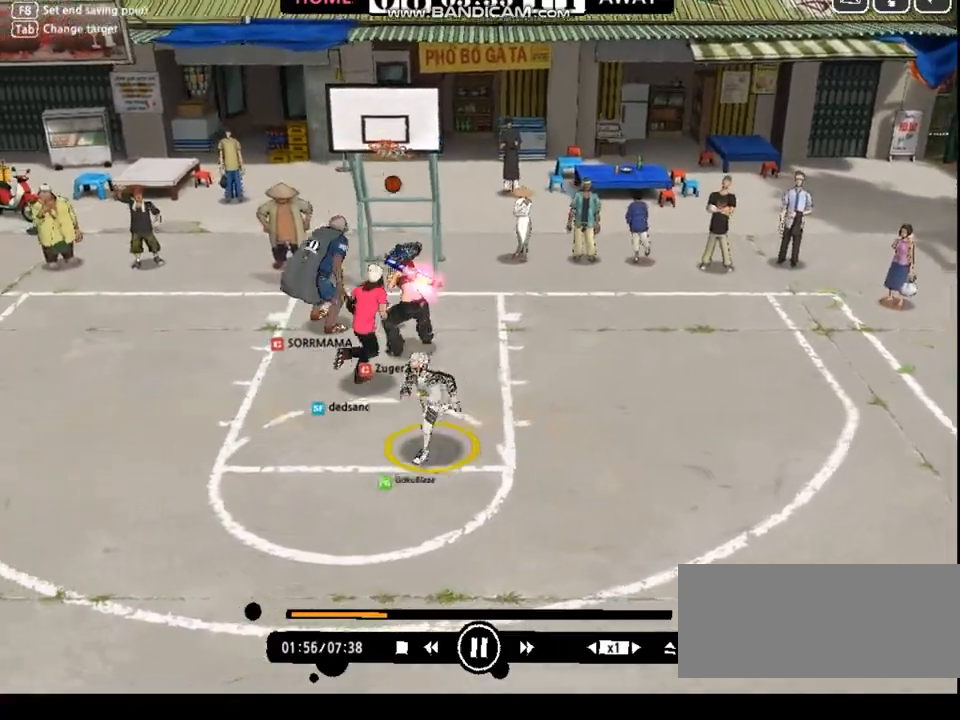
{"keys": [], "events": [[33, "d", "down"], [133, "d", "up"], [200, "down", "up"]]}
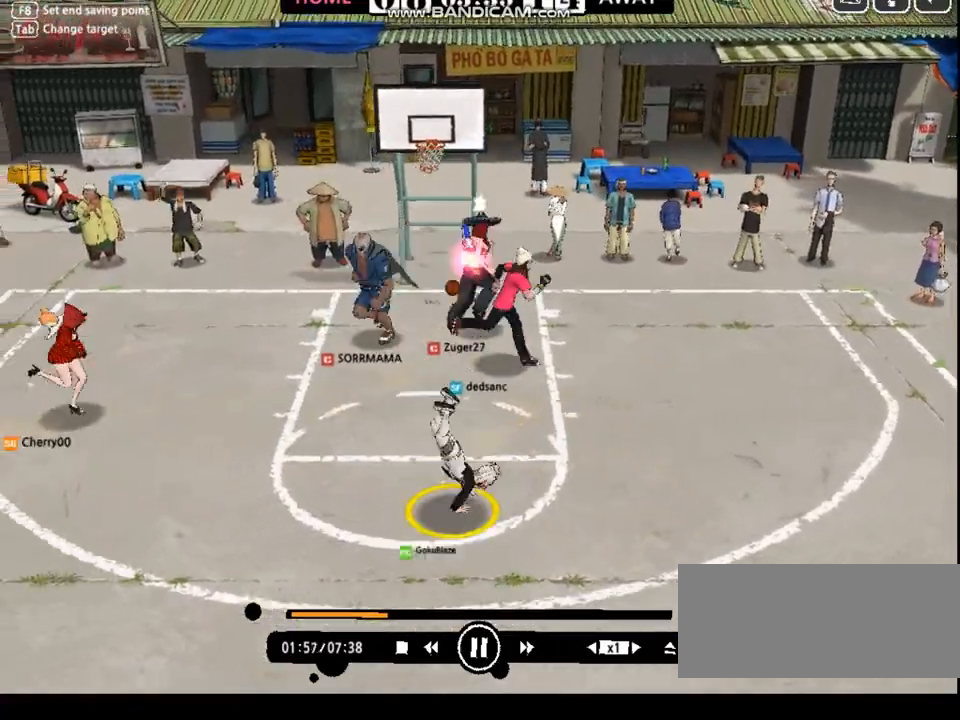
{"keys": [], "events": []}
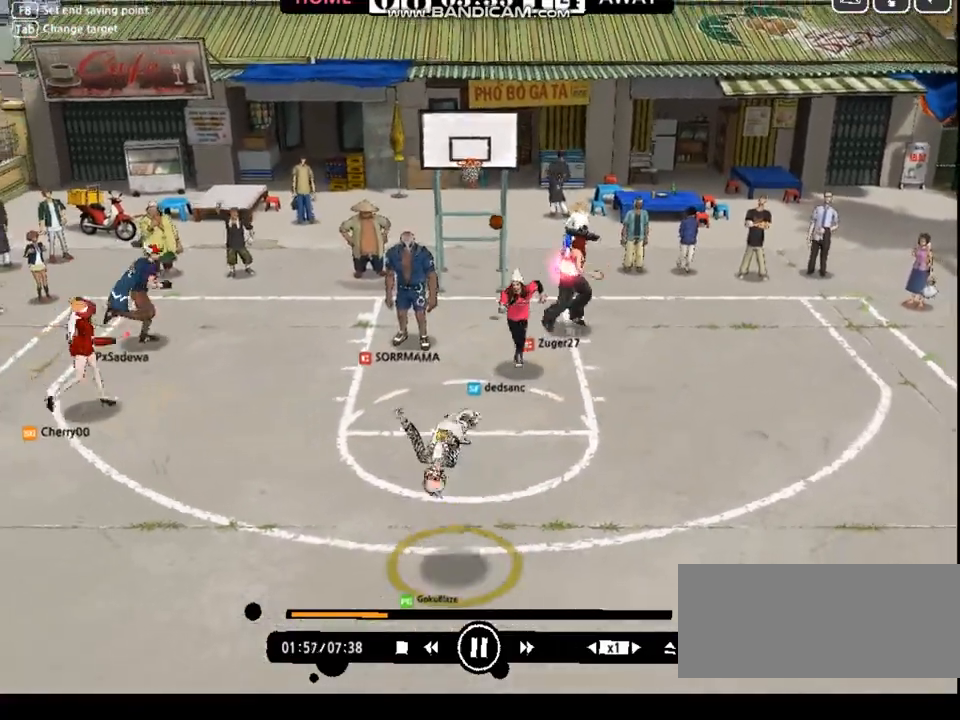
{"keys": ["left", "up"], "events": [[434, "up", "down"], [467, "left", "down"]]}
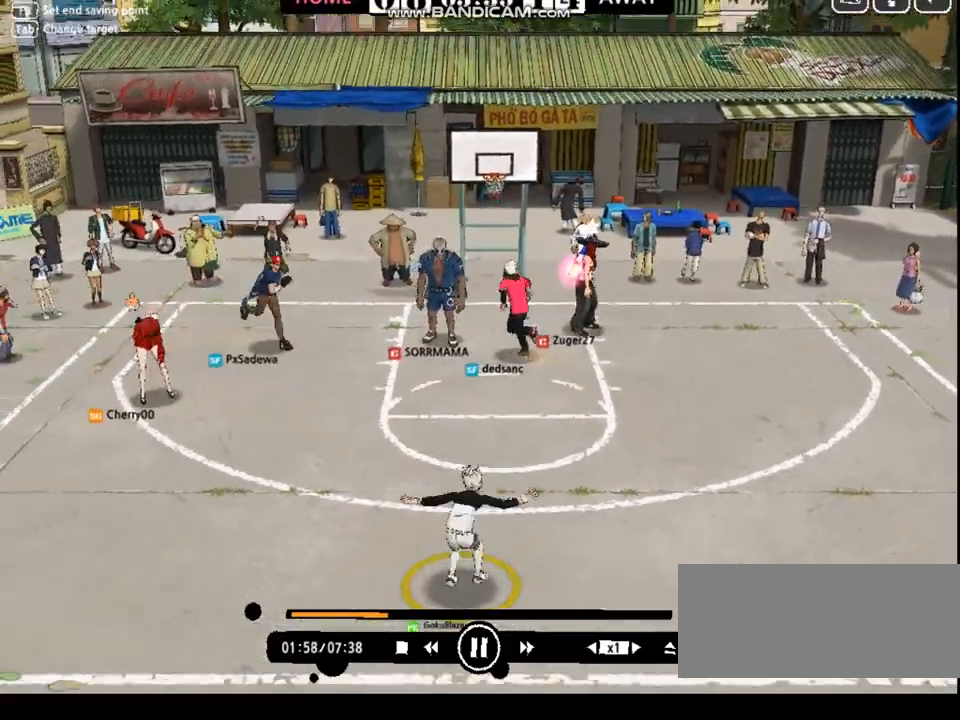
{"keys": ["d", "left", "up"], "events": [[67, "left", "up"], [134, "left", "down"], [167, "d", "down"], [201, "left", "up"], [234, "d", "up"], [267, "left", "down"], [334, "d", "down"], [401, "d", "up"], [501, "d", "down"]]}
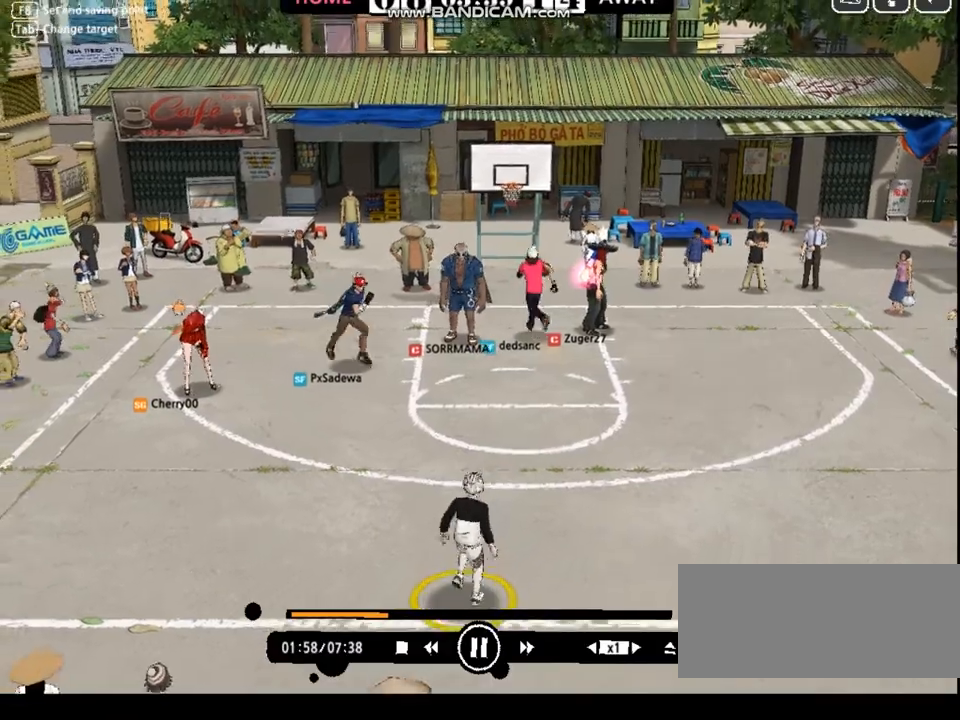
{"keys": [], "events": [[34, "left", "up"], [67, "d", "up"], [167, "d", "down"], [201, "d", "up"], [301, "d", "down"], [334, "d", "up"], [434, "d", "down"], [468, "up", "up"], [501, "d", "up"]]}
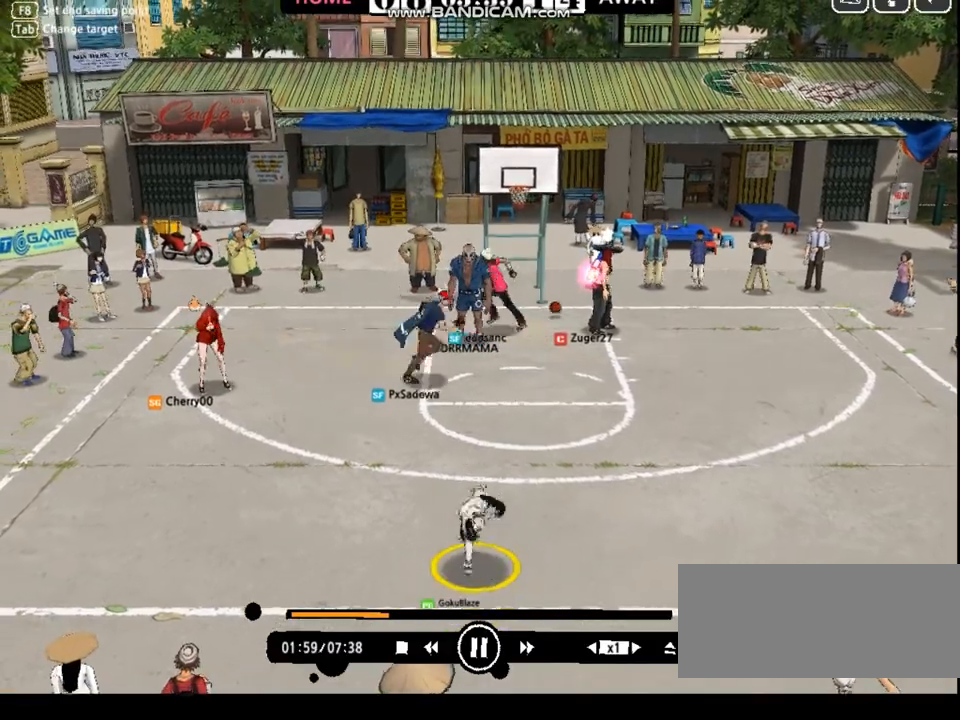
{"keys": [], "events": []}
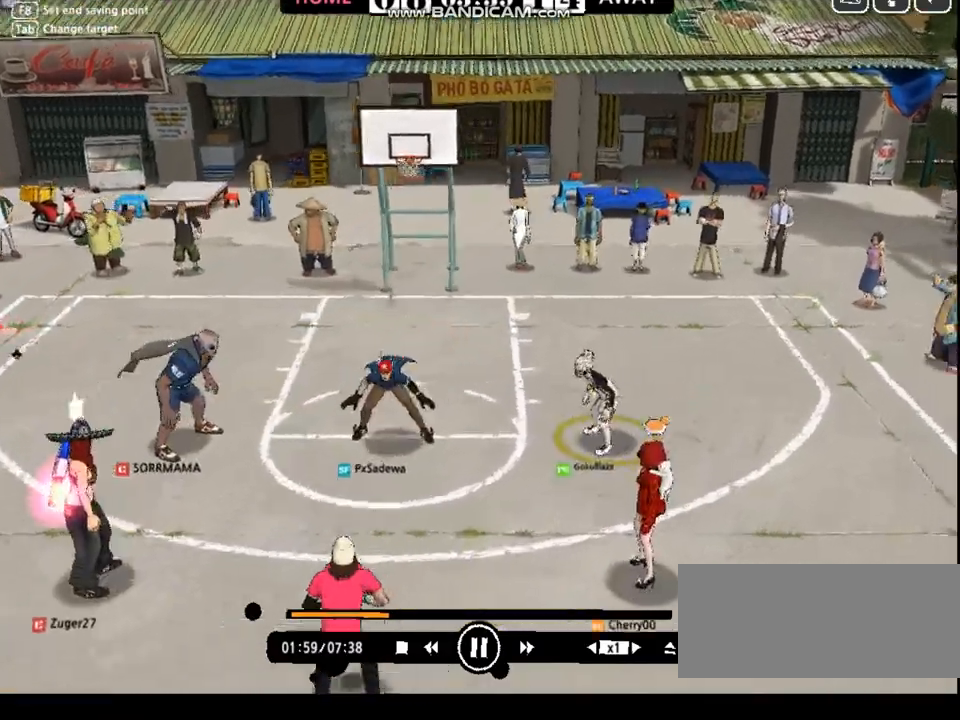
{"keys": [], "events": []}
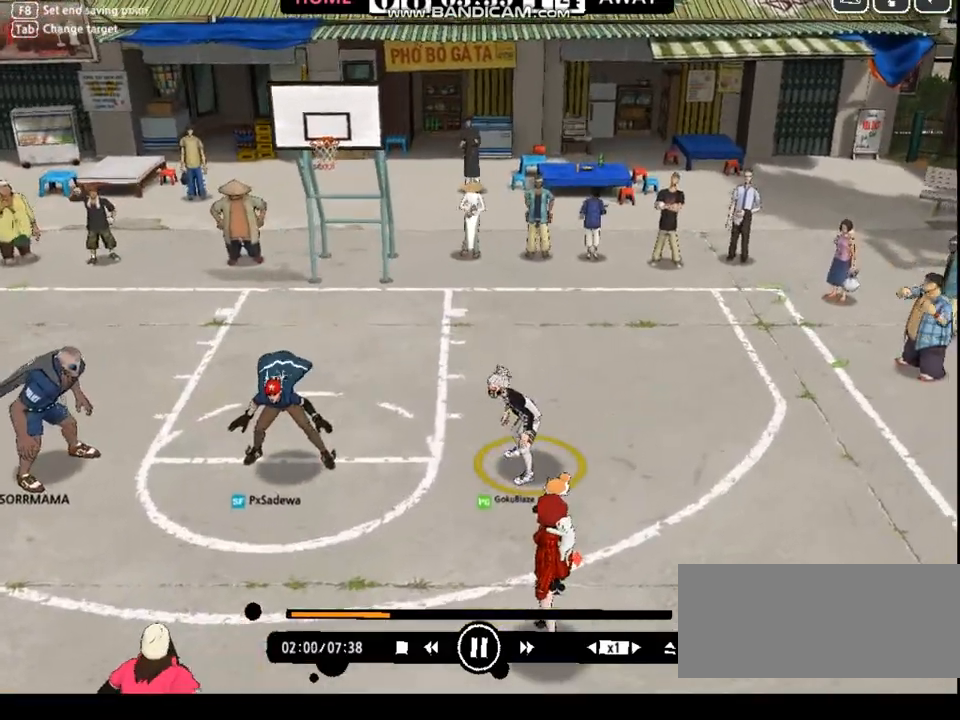
{"keys": ["w"], "events": [[233, "w", "down"], [267, "w", "up"], [367, "w", "down"], [400, "w", "up"], [501, "w", "down"]]}
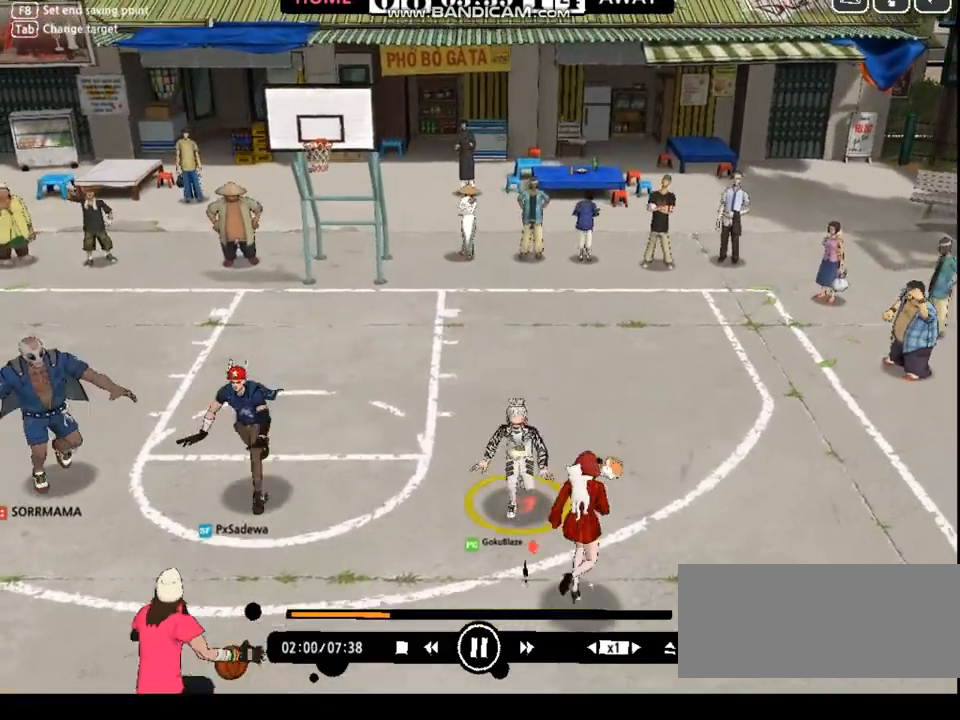
{"keys": ["right", "up"], "events": [[33, "w", "up"], [100, "left", "down"], [166, "left", "up"], [166, "right", "down"], [200, "up", "down"], [267, "shift", "down"], [333, "shift", "up"]]}
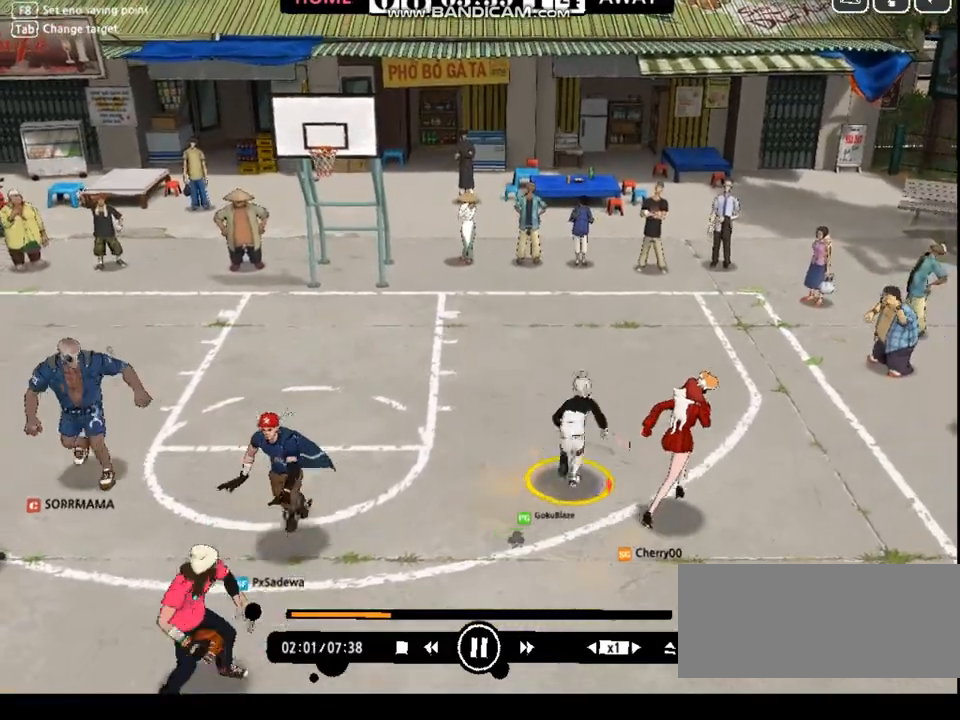
{"keys": ["right"], "events": [[234, "w", "down"], [267, "up", "up"], [301, "w", "up"], [368, "down", "down"], [434, "down", "up"]]}
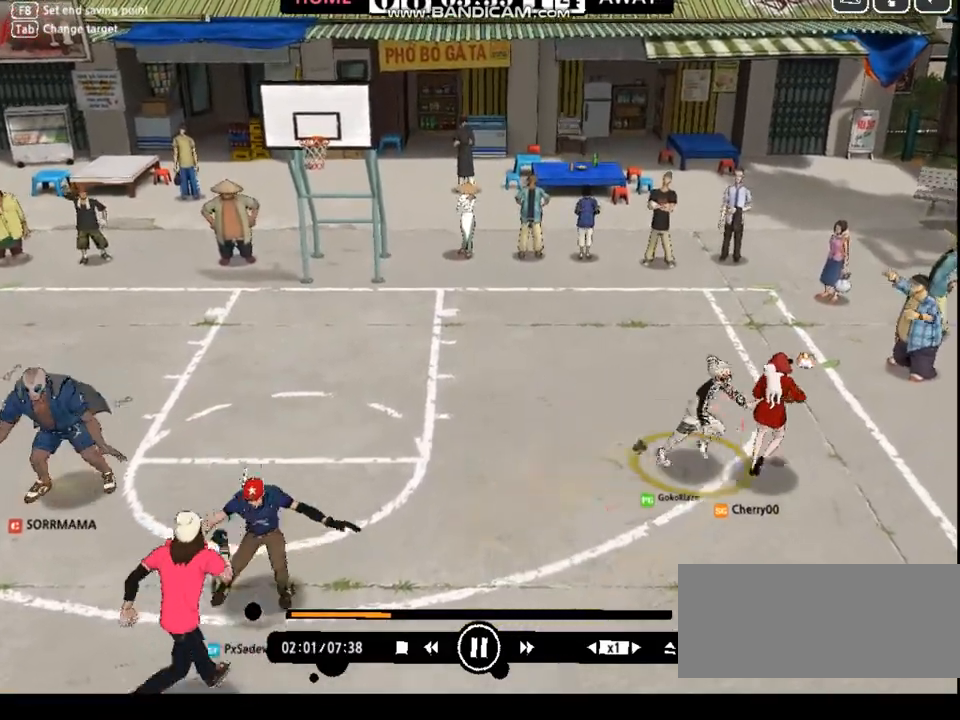
{"keys": [], "events": [[34, "up", "down"], [100, "right", "up"], [134, "left", "down"], [167, "left", "up"], [167, "w", "down"], [201, "right", "down"], [267, "left", "down"], [267, "right", "up"], [267, "w", "up"], [301, "left", "up"], [301, "up", "up"], [334, "w", "down"], [367, "w", "up"], [434, "w", "down"], [501, "w", "up"]]}
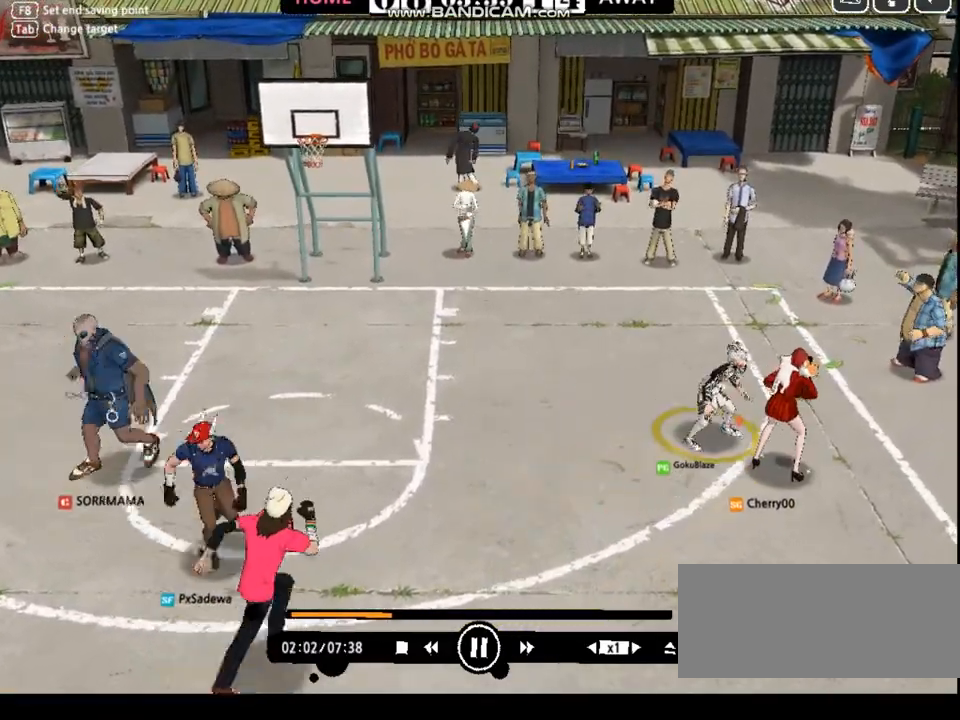
{"keys": [], "events": [[67, "w", "down"], [100, "up", "down"], [100, "w", "up"], [134, "left", "down"], [134, "w", "down"], [167, "left", "up"], [200, "up", "up"], [200, "w", "up"], [267, "w", "down"], [301, "w", "up"]]}
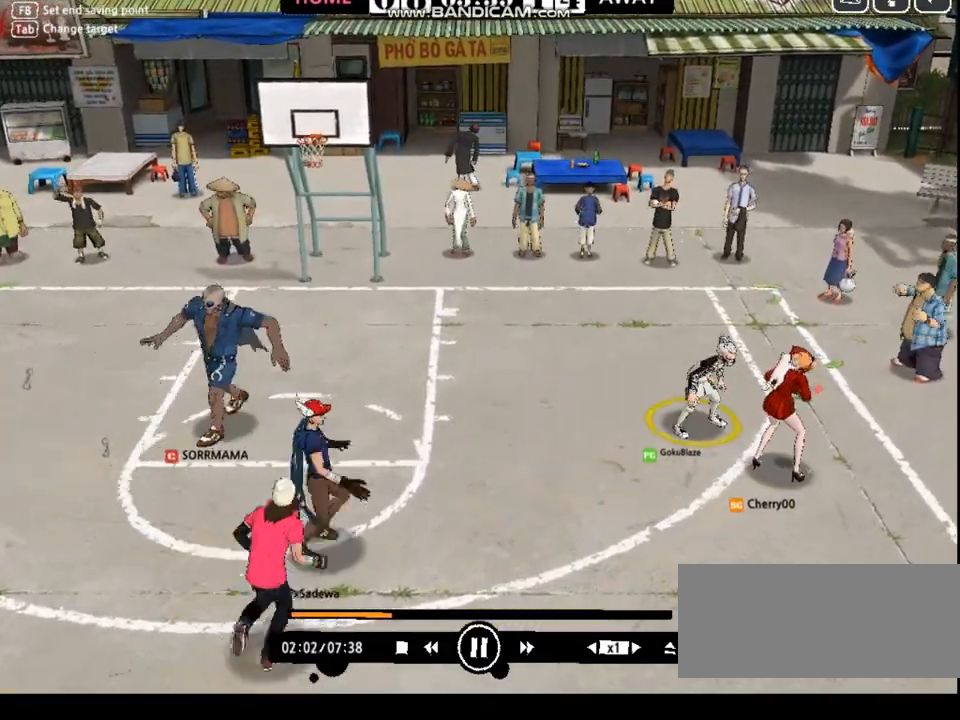
{"keys": ["down", "right", "shift"], "events": [[434, "right", "down"], [467, "down", "down"], [501, "shift", "down"]]}
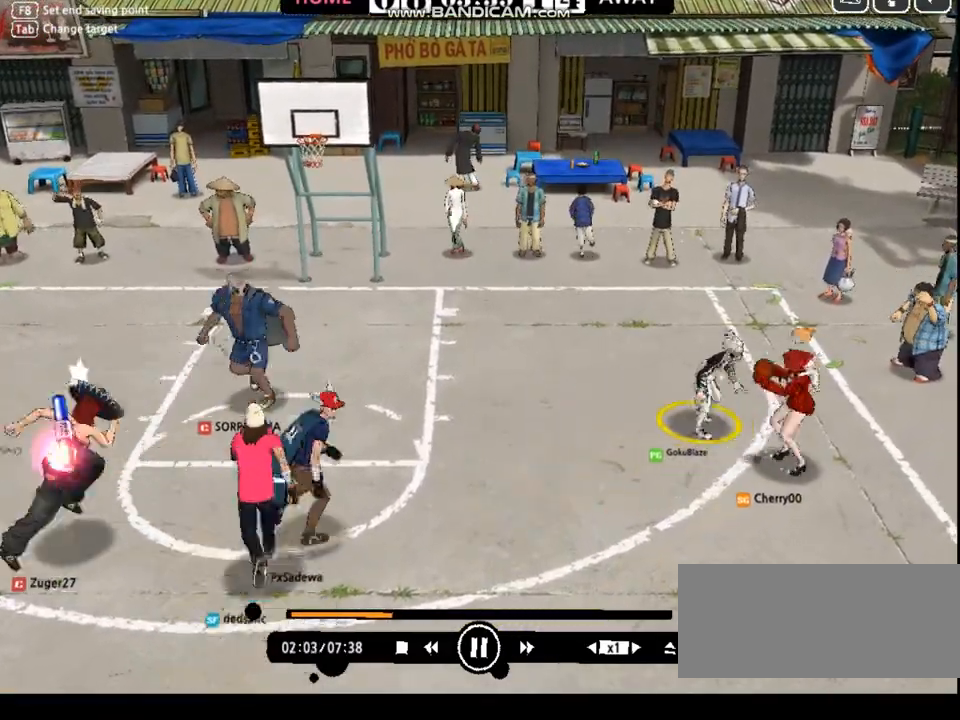
{"keys": [], "events": [[33, "down", "up"], [66, "shift", "up"], [100, "s", "down"], [133, "right", "up"], [167, "s", "up"]]}
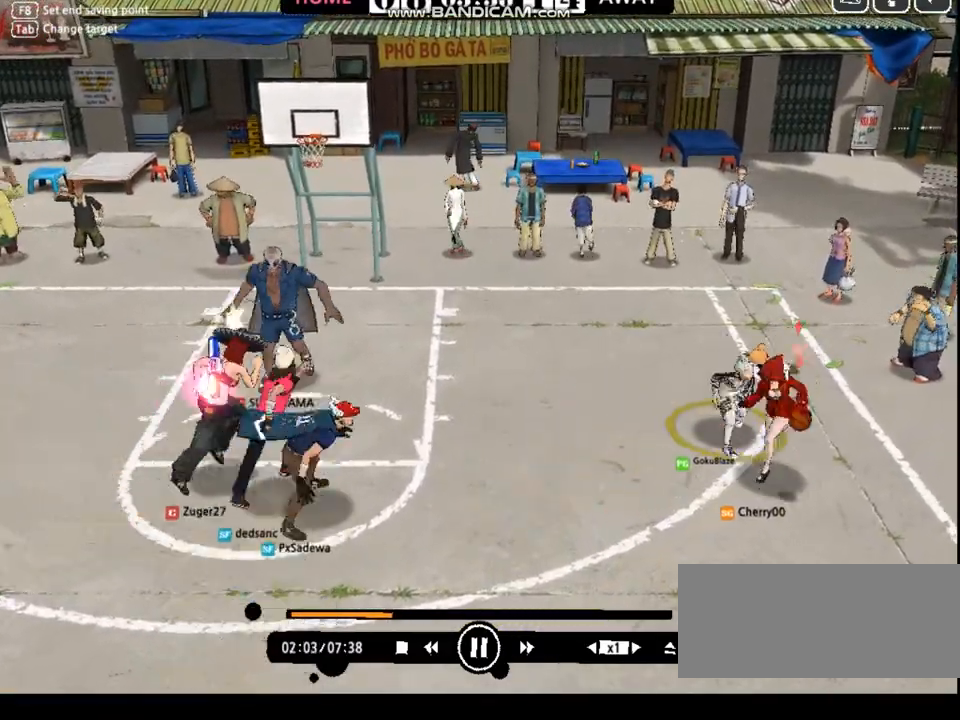
{"keys": [], "events": [[33, "down", "down"], [66, "left", "down"], [166, "shift", "down"], [400, "shift", "up"], [434, "left", "up"], [467, "down", "up"], [467, "s", "down"], [500, "s", "up"]]}
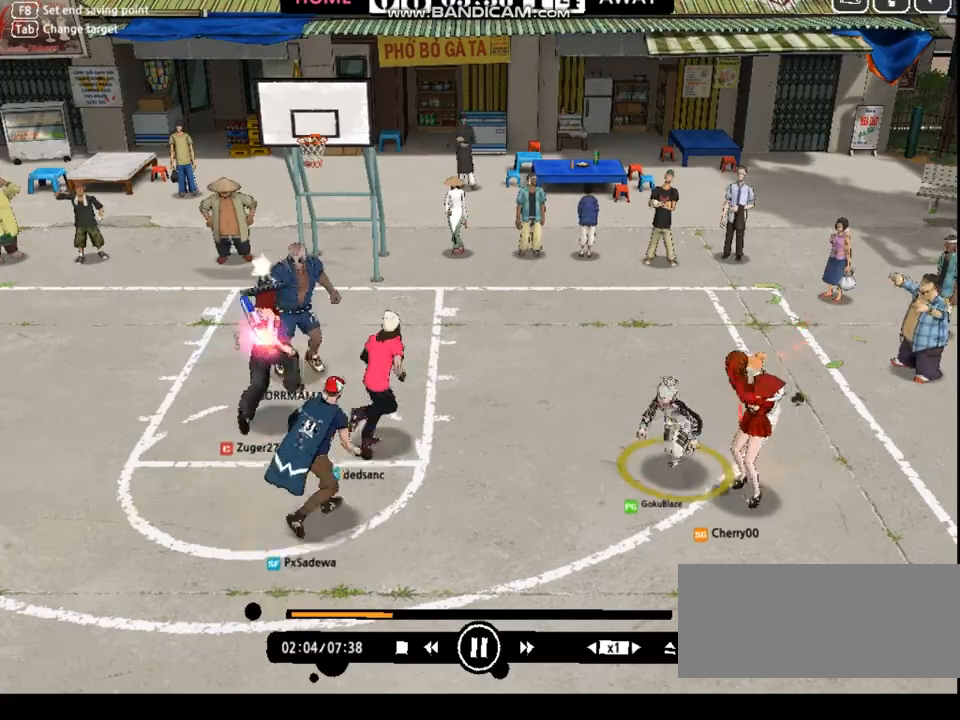
{"keys": [], "events": []}
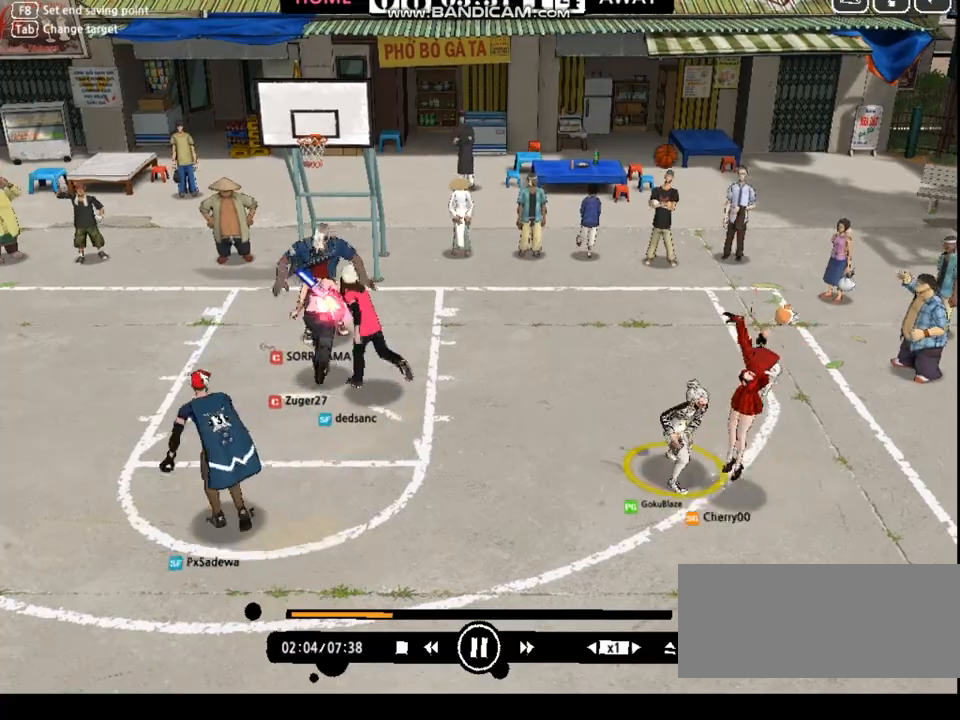
{"keys": [], "events": []}
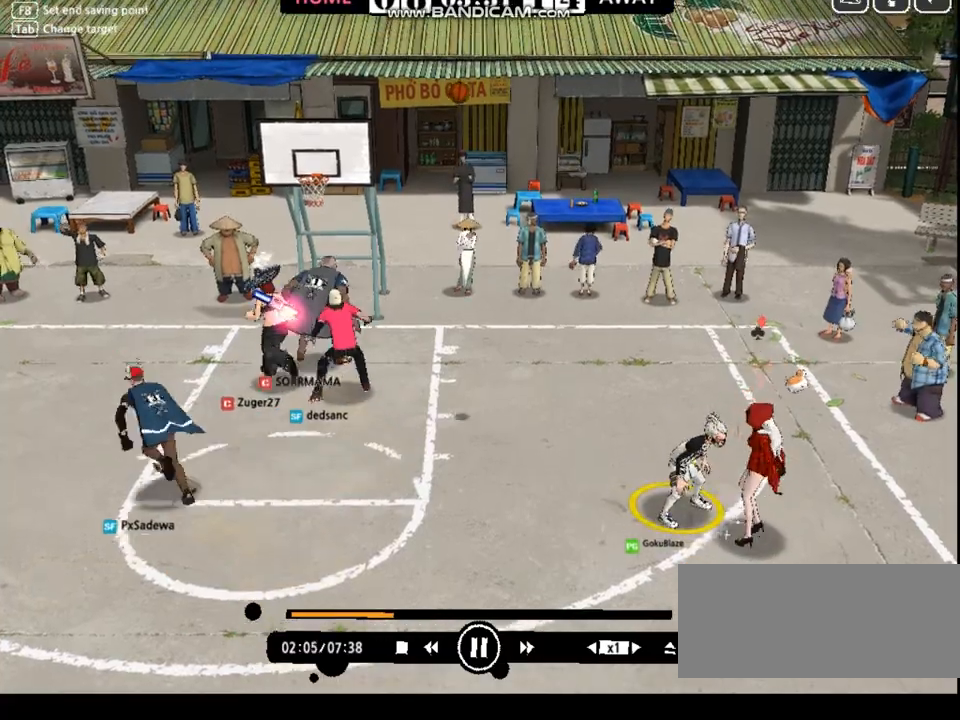
{"keys": ["left"], "events": [[67, "up", "down"], [100, "left", "down"], [434, "up", "up"]]}
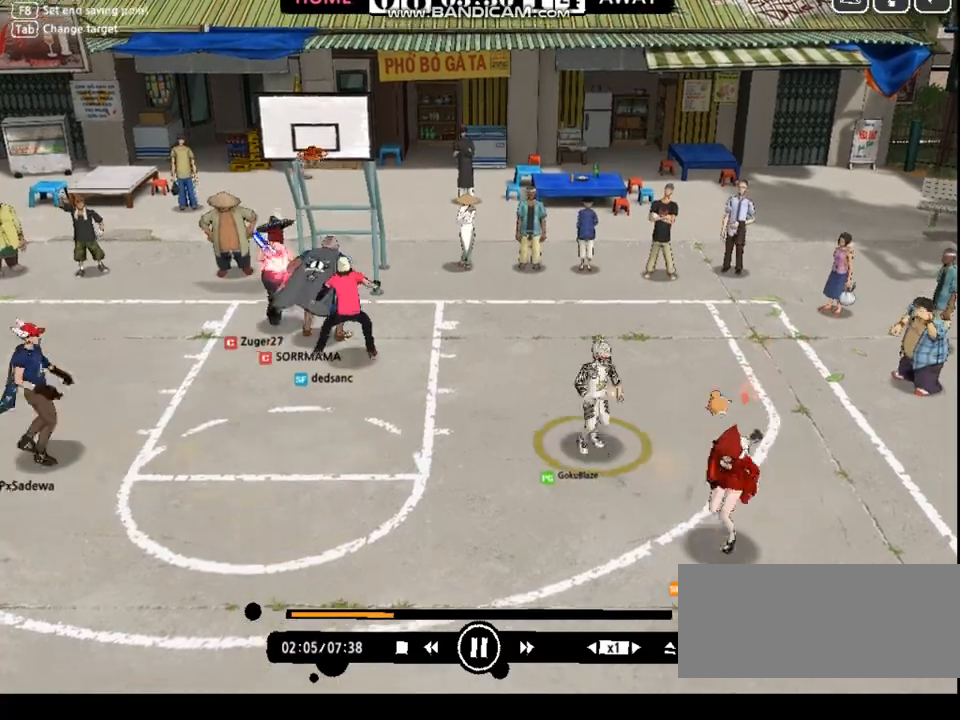
{"keys": ["down", "left"], "events": [[267, "down", "down"]]}
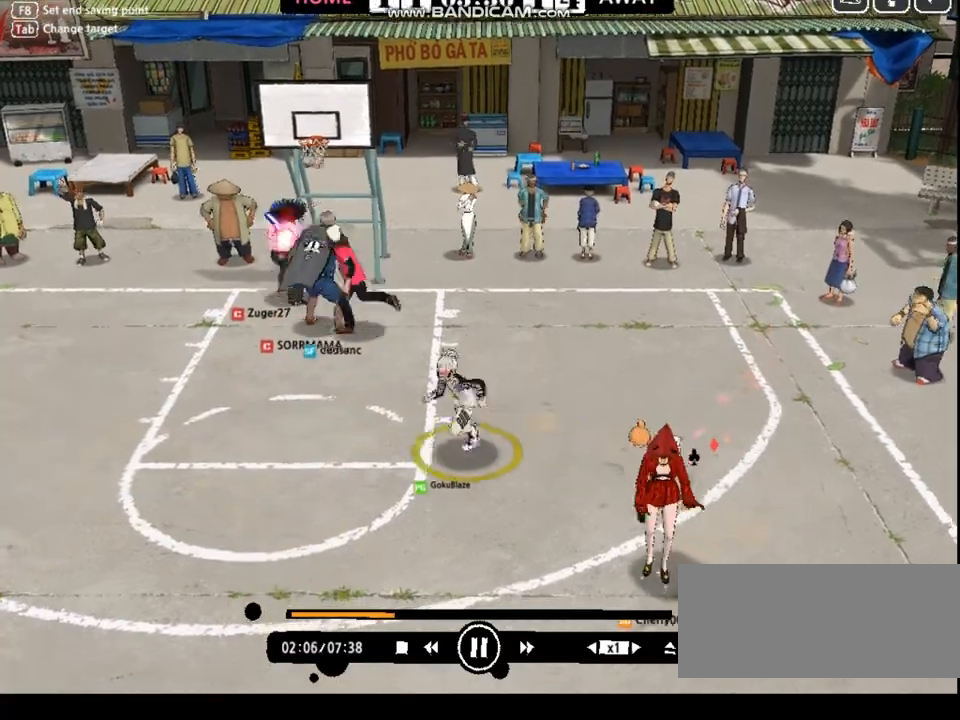
{"keys": ["down"], "events": [[300, "left", "up"]]}
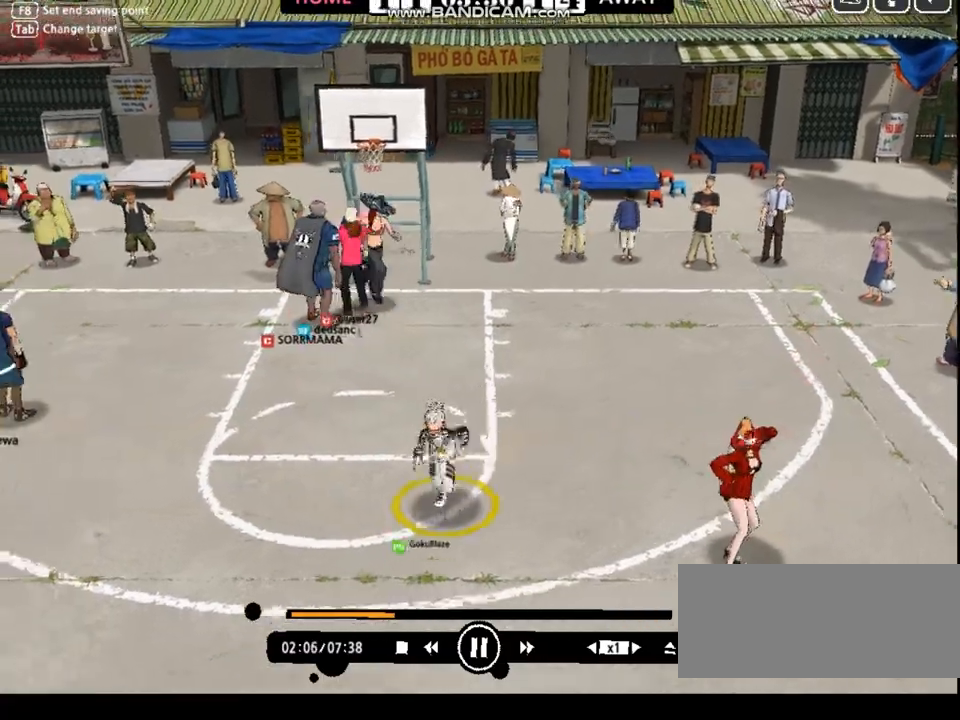
{"keys": ["down"]}
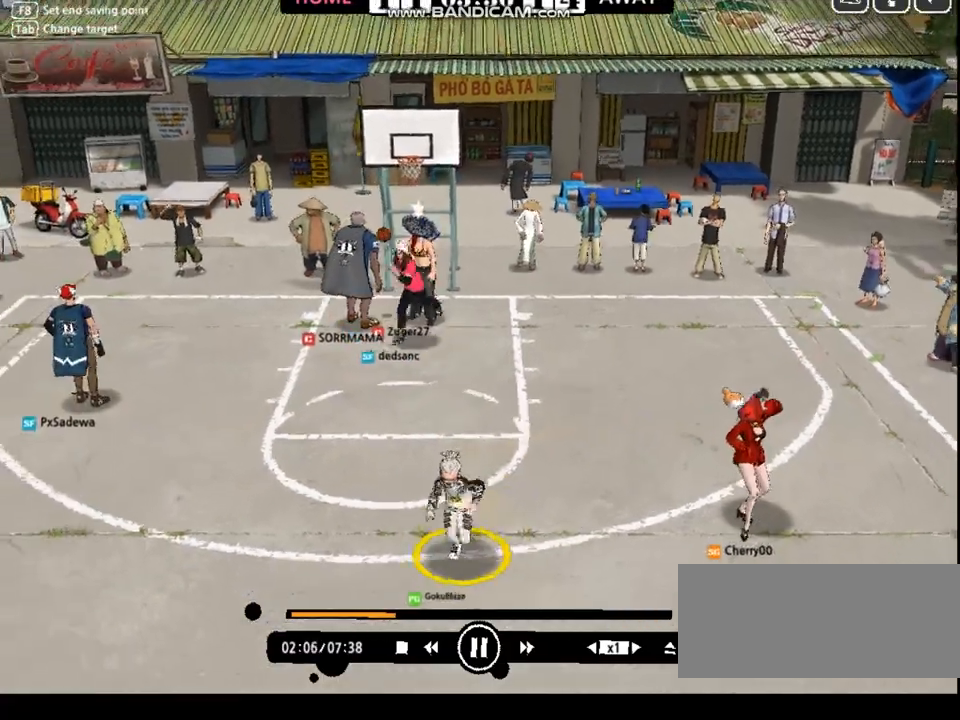
{"keys": [], "events": [[234, "right", "down"], [368, "down", "up"], [368, "right", "up"]]}
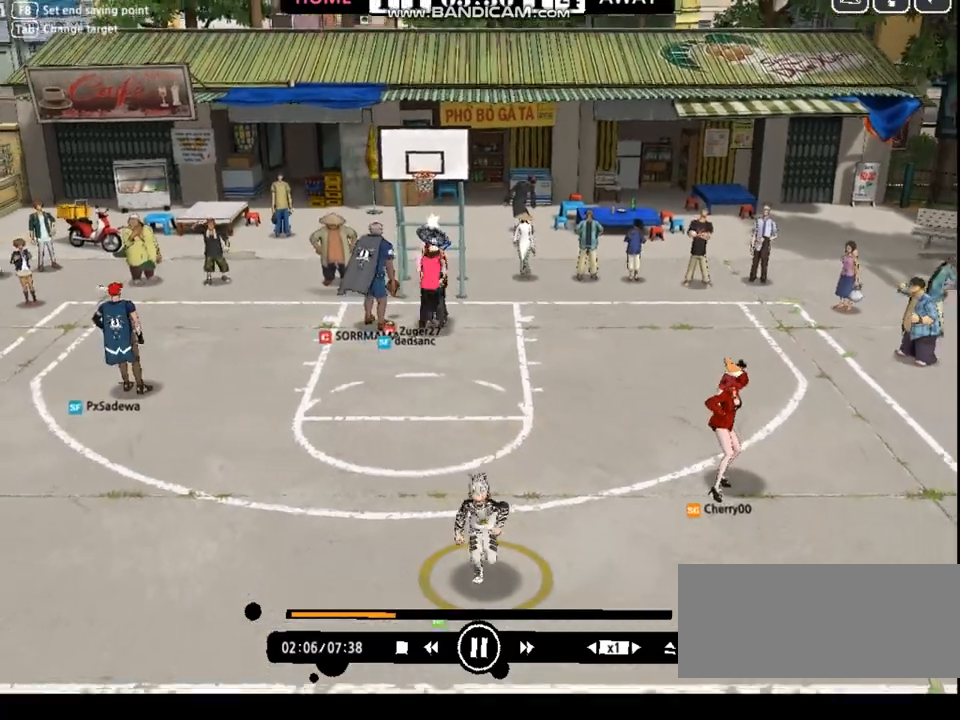
{"keys": [], "events": []}